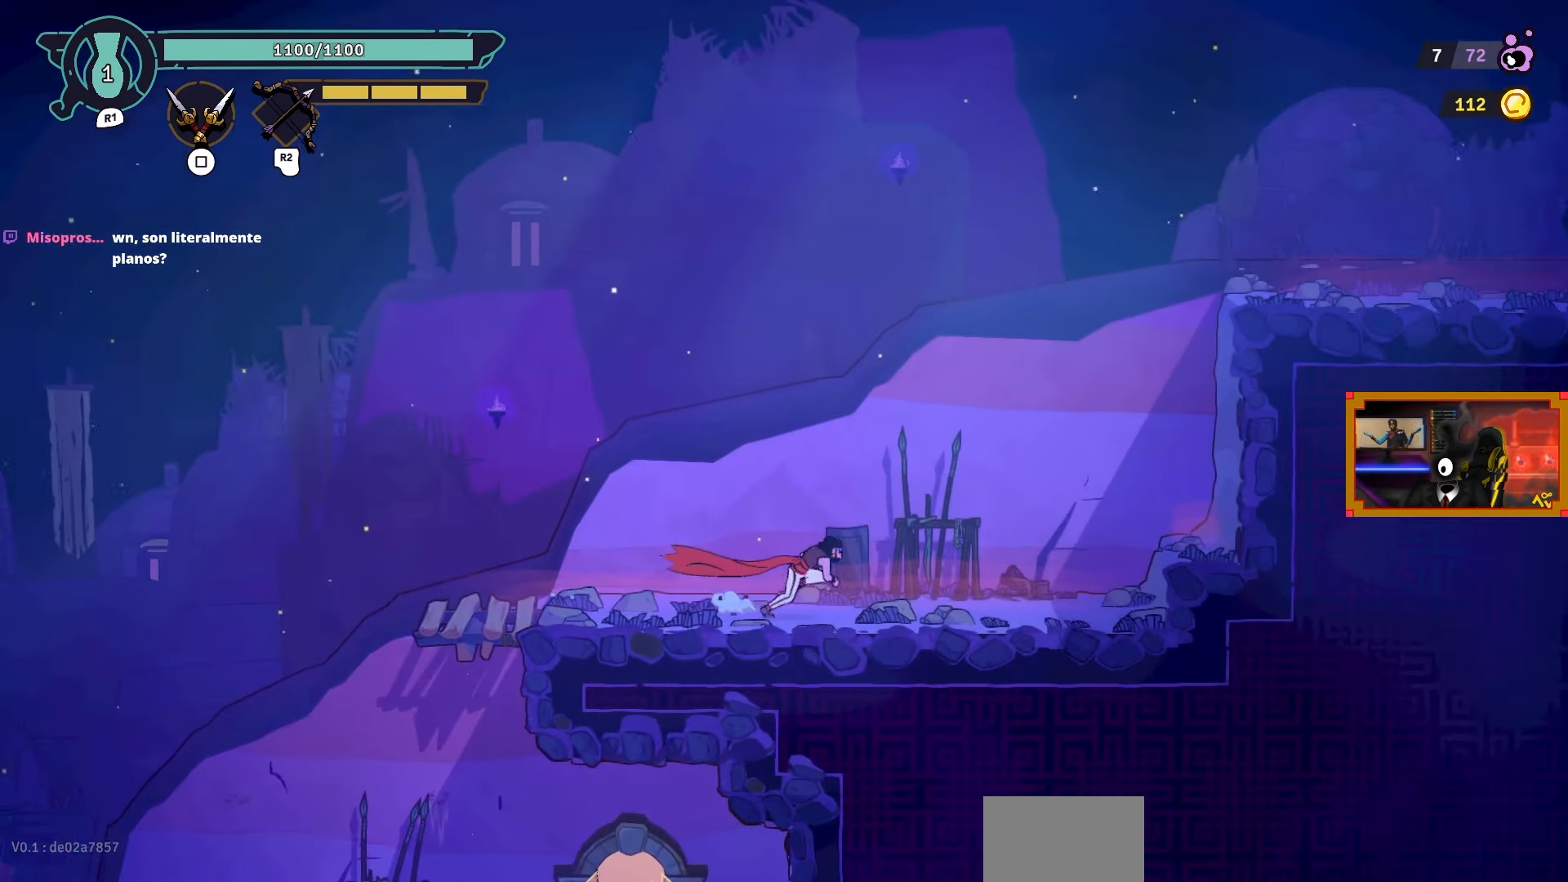
Gameplay with a controller (PlayStation layout); each line is a JSON object with the inputs held at the frame after it. "events" lists button and stick changes between this image and that frame as [ms after this image, input, new state], when the widget could be followed in between.
{"buttons": ["L2", "DPAD_UP", "DPAD_RIGHT"], "left_stick": "center", "right_stick": "center", "events": [[217, "CROSS", "down"], [383, "CROSS", "up"], [417, "DPAD_UP", "down"], [417, "L2", "down"]]}
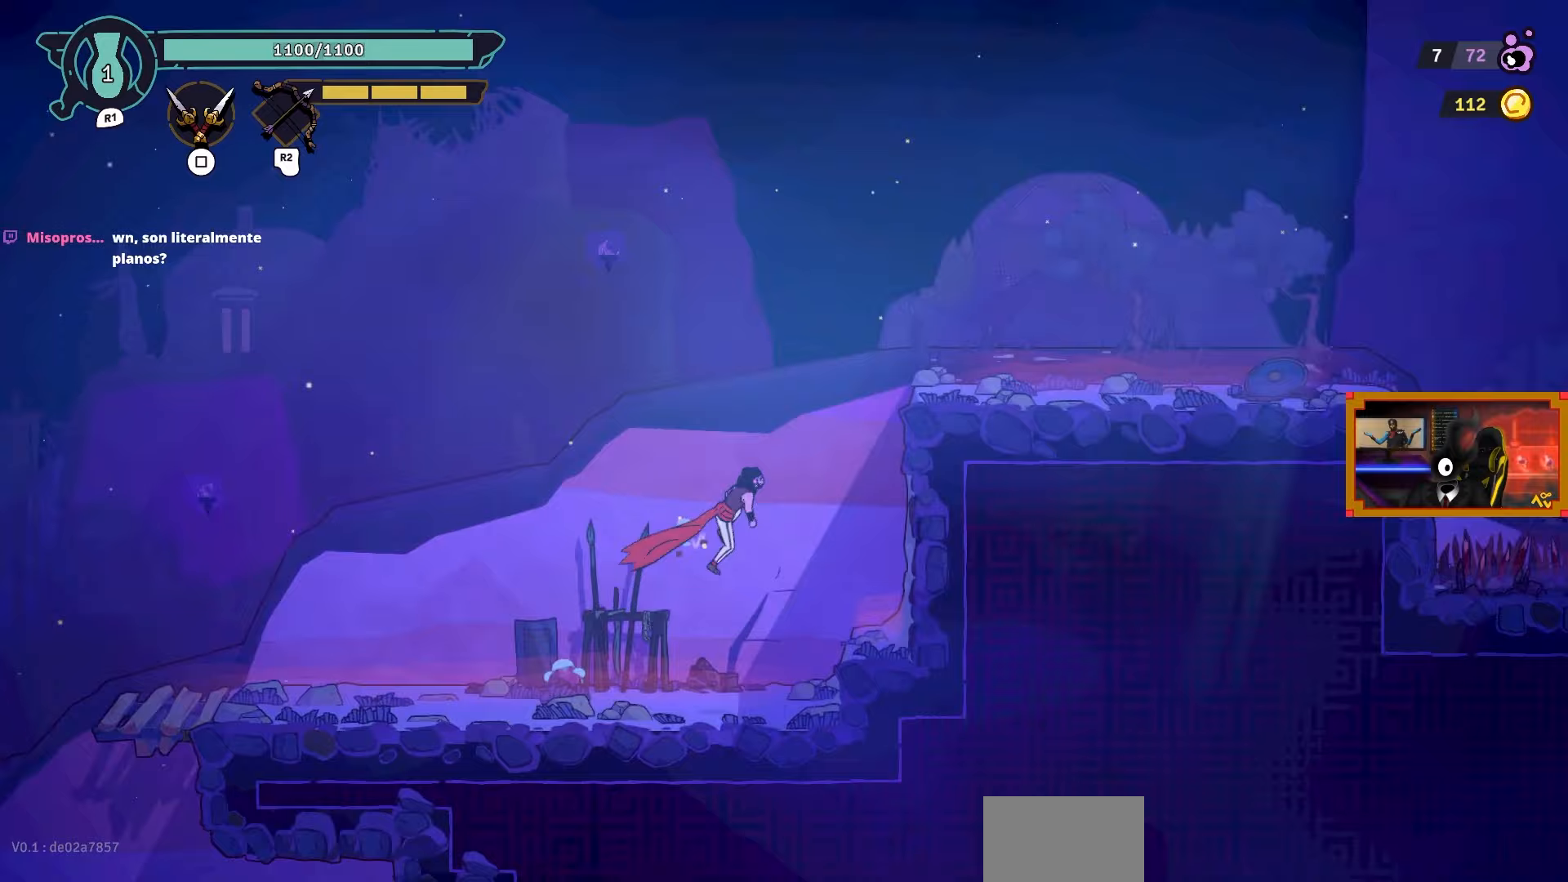
{"buttons": ["DPAD_RIGHT"], "left_stick": "center", "right_stick": "center", "events": [[217, "DPAD_UP", "up"], [217, "L2", "up"], [233, "CROSS", "down"], [367, "CROSS", "up"]]}
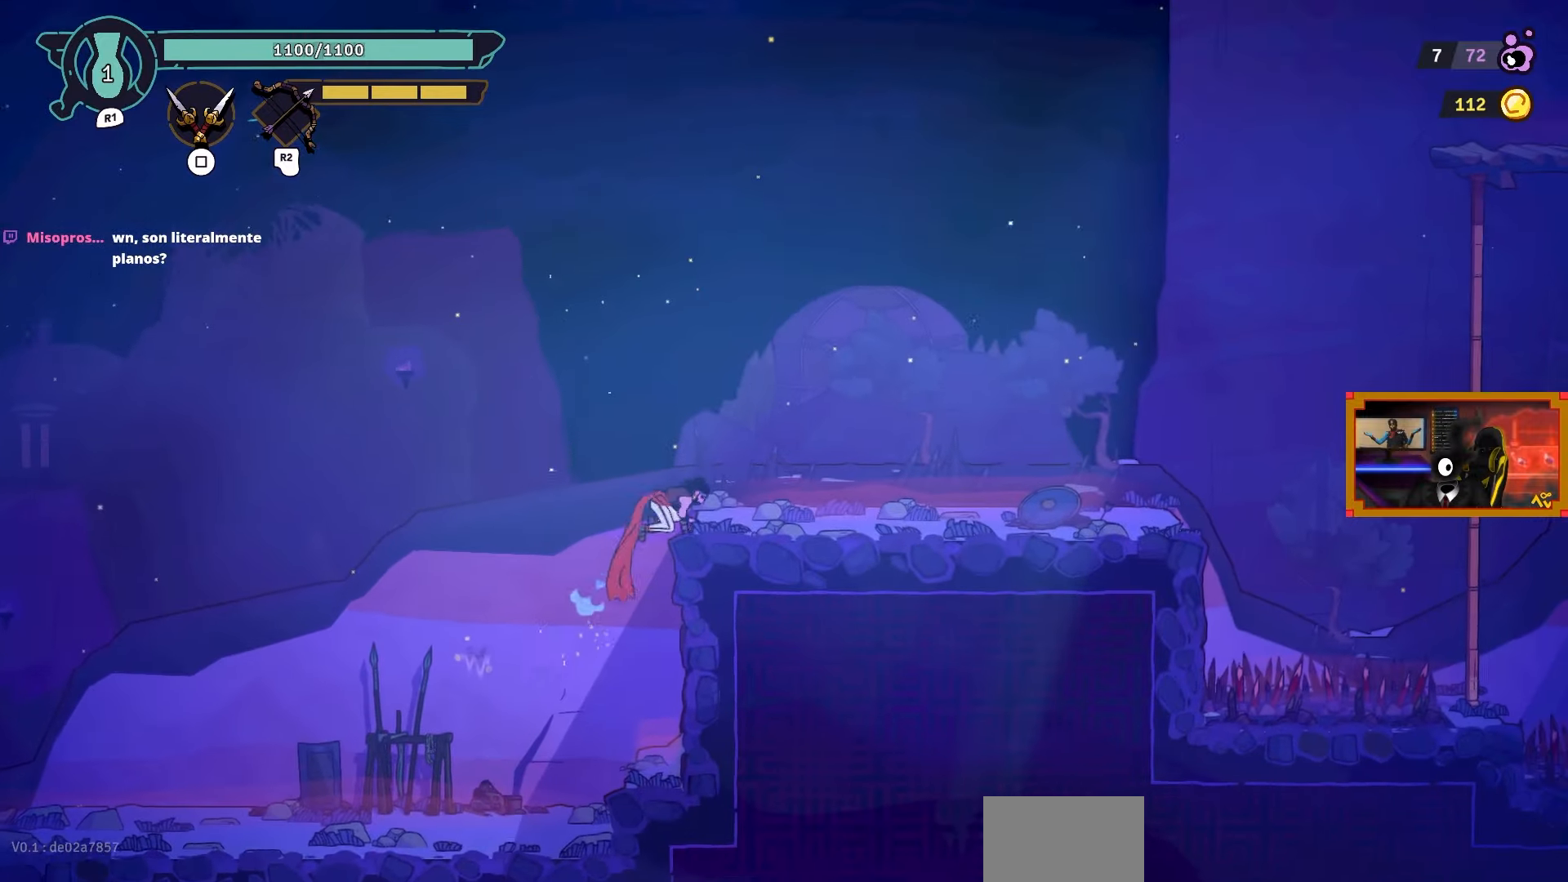
{"buttons": ["DPAD_RIGHT"], "left_stick": "center", "right_stick": "center", "events": []}
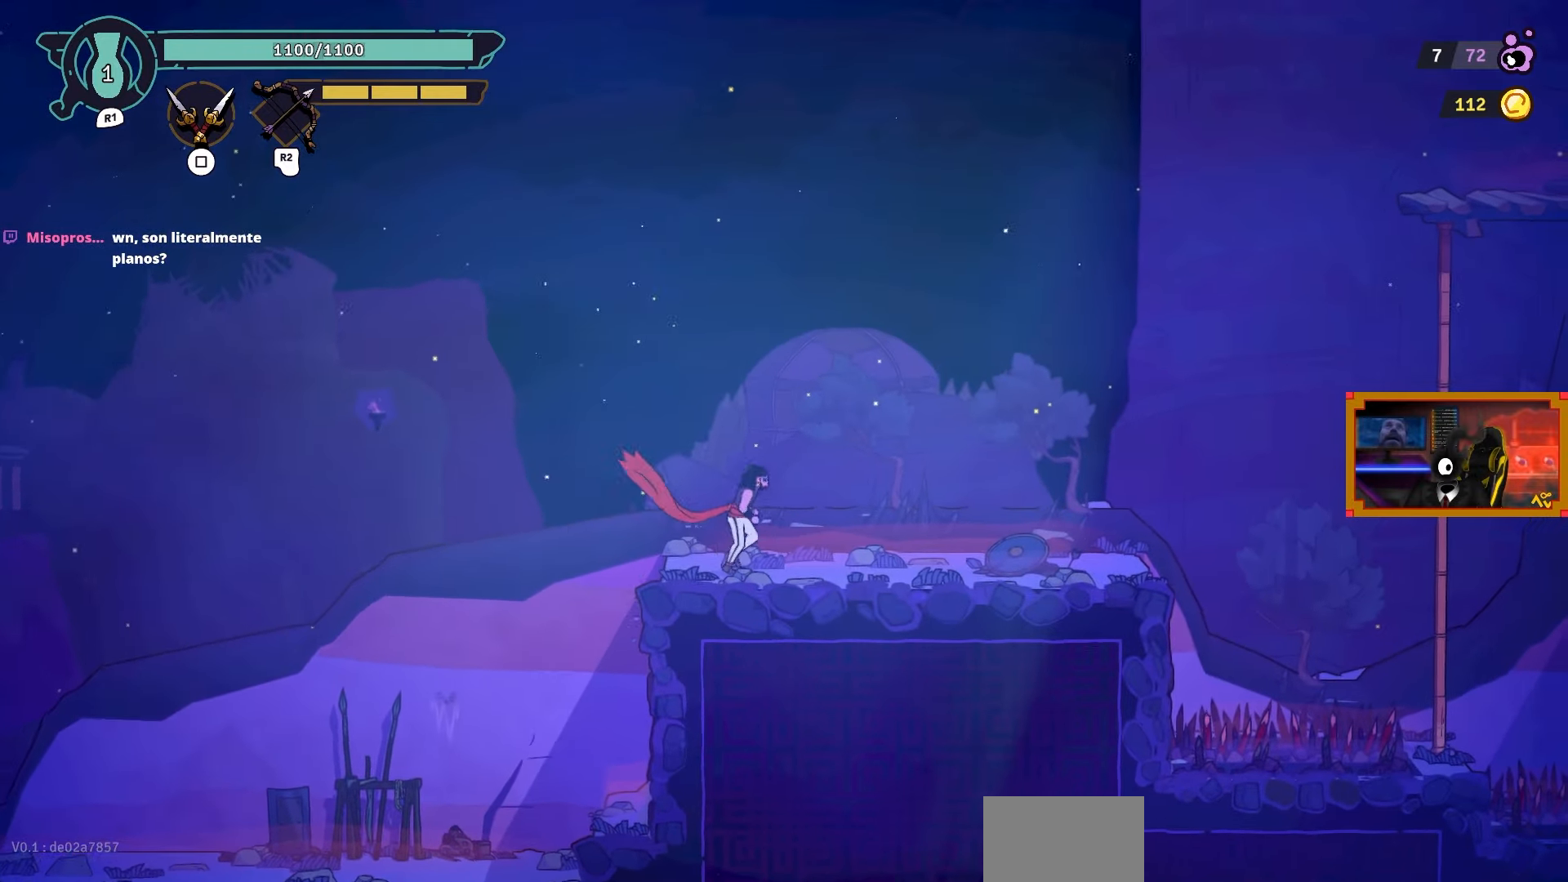
{"buttons": ["DPAD_RIGHT"], "left_stick": "center", "right_stick": "center", "events": []}
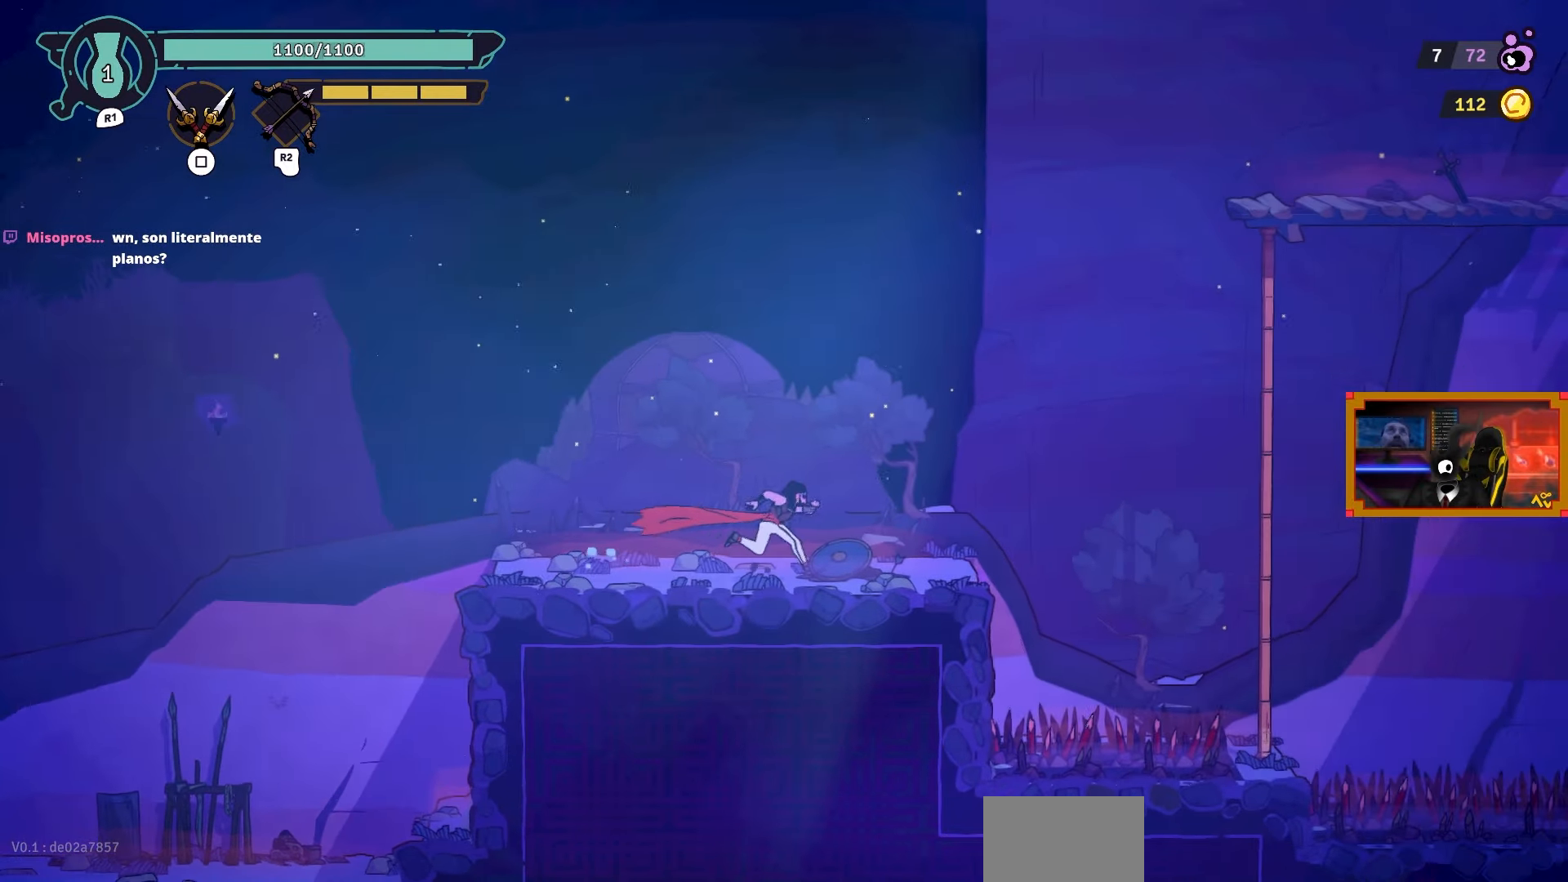
{"buttons": ["CROSS", "DPAD_RIGHT"], "left_stick": "center", "right_stick": "center", "events": [[433, "CROSS", "down"]]}
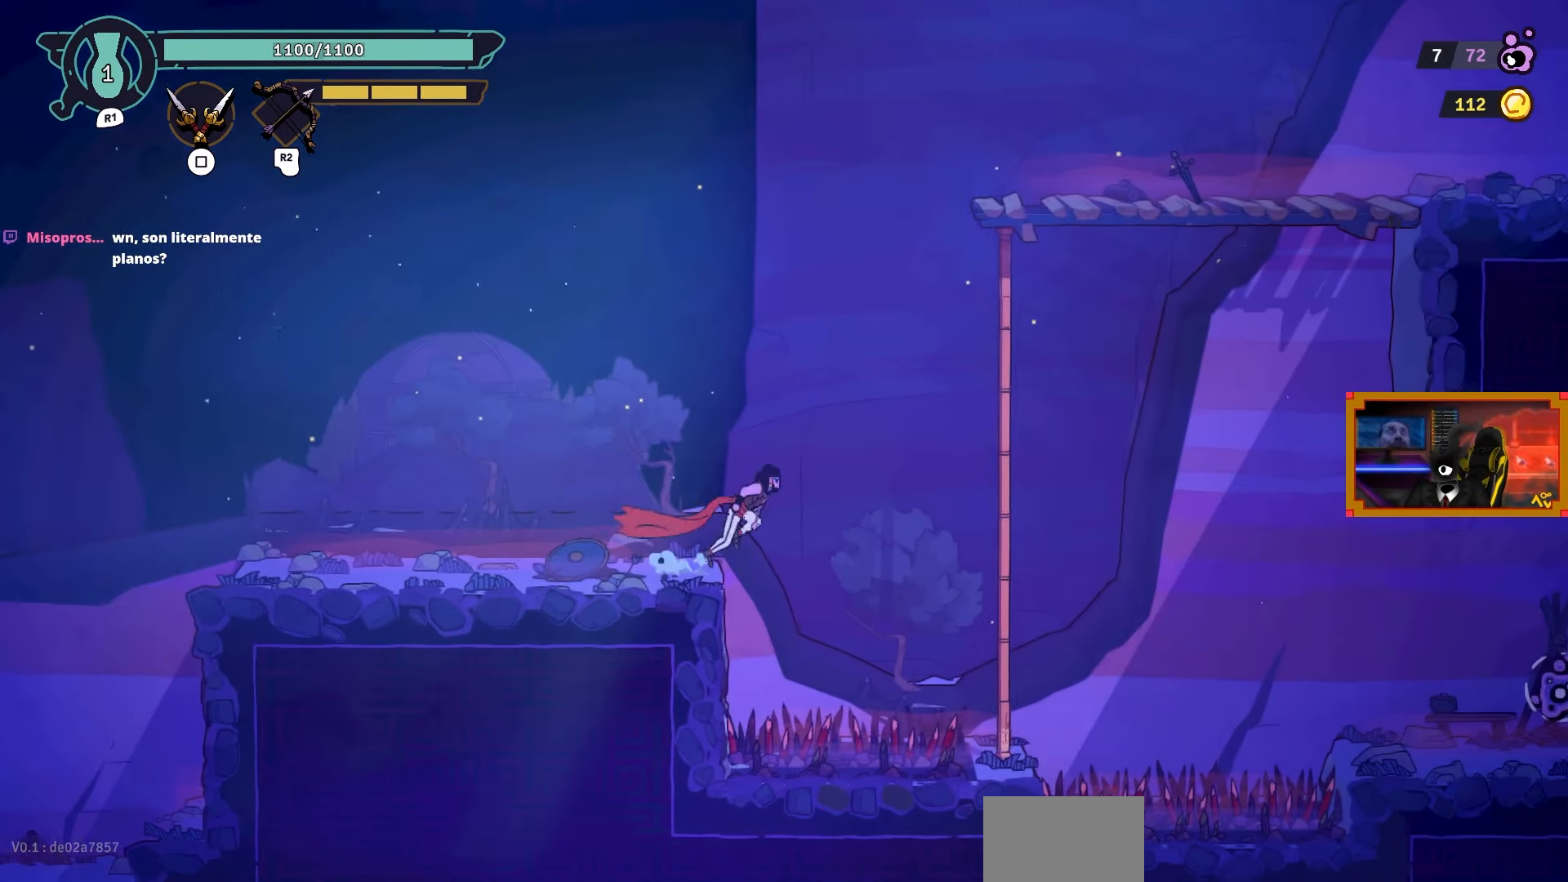
{"buttons": [], "left_stick": "center", "right_stick": "center", "events": [[283, "CROSS", "up"], [433, "DPAD_UP", "down"], [450, "DPAD_RIGHT", "up"], [450, "DPAD_UP", "up"]]}
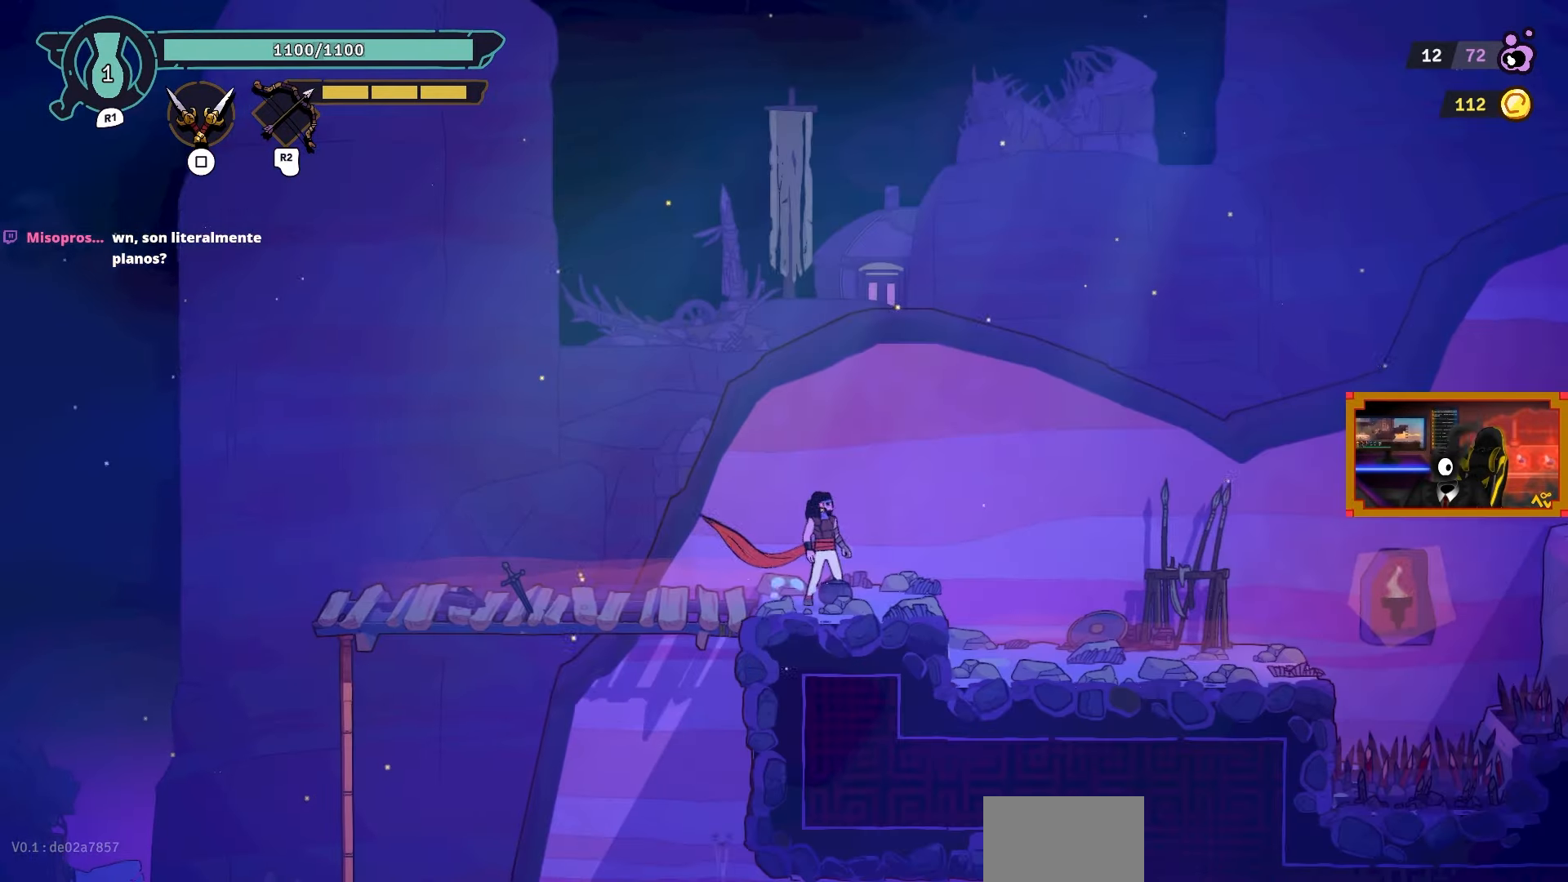
{"buttons": [], "left_stick": "center", "right_stick": "center", "events": []}
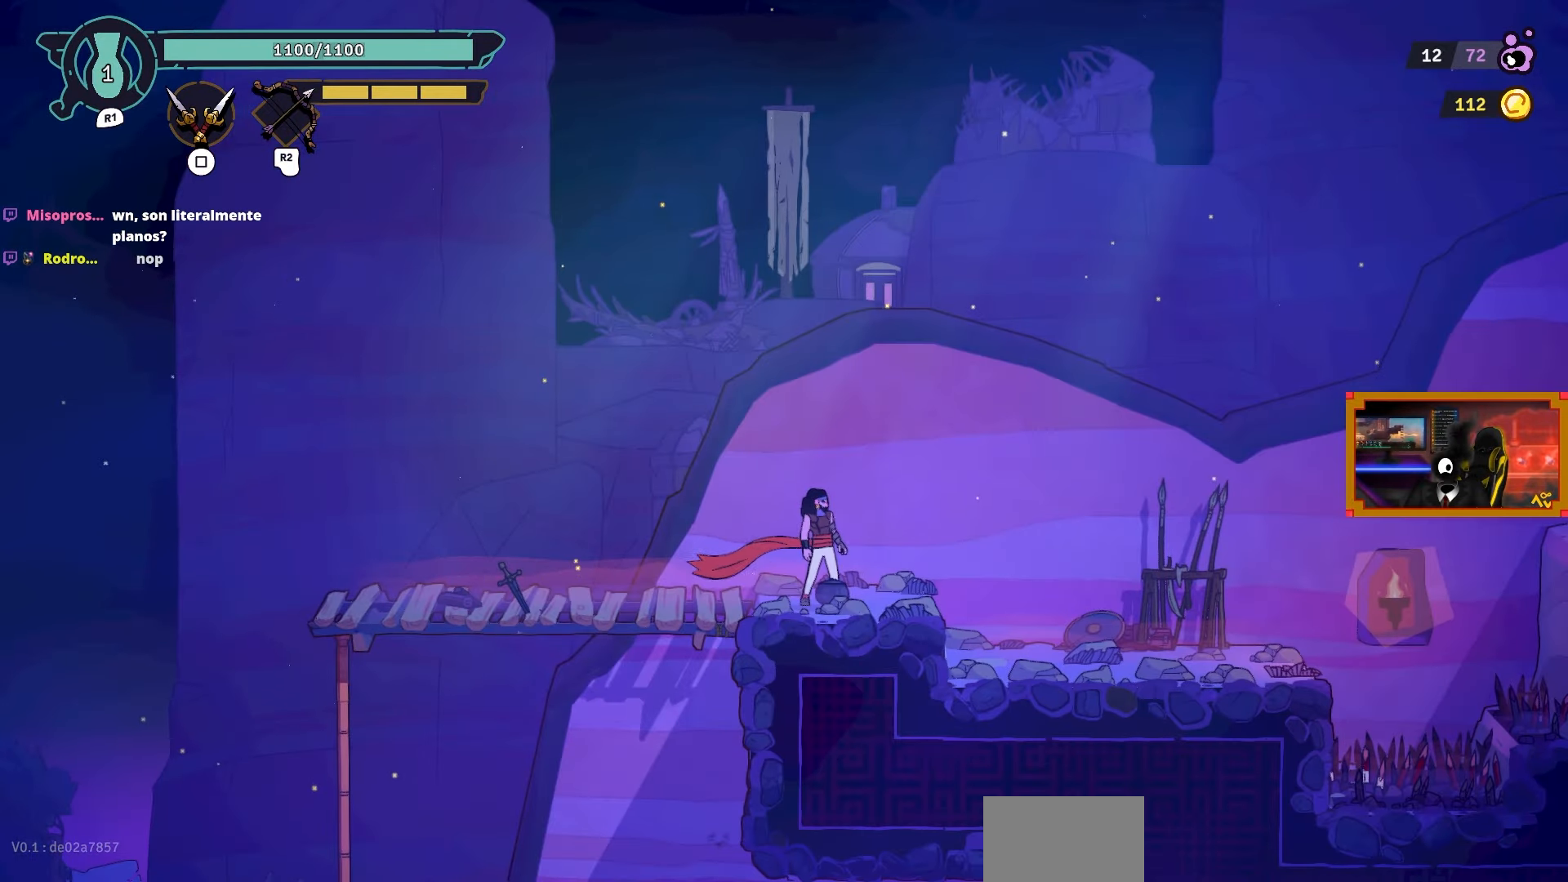
{"buttons": ["DPAD_RIGHT"], "left_stick": "center", "right_stick": "center", "events": [[367, "DPAD_RIGHT", "down"]]}
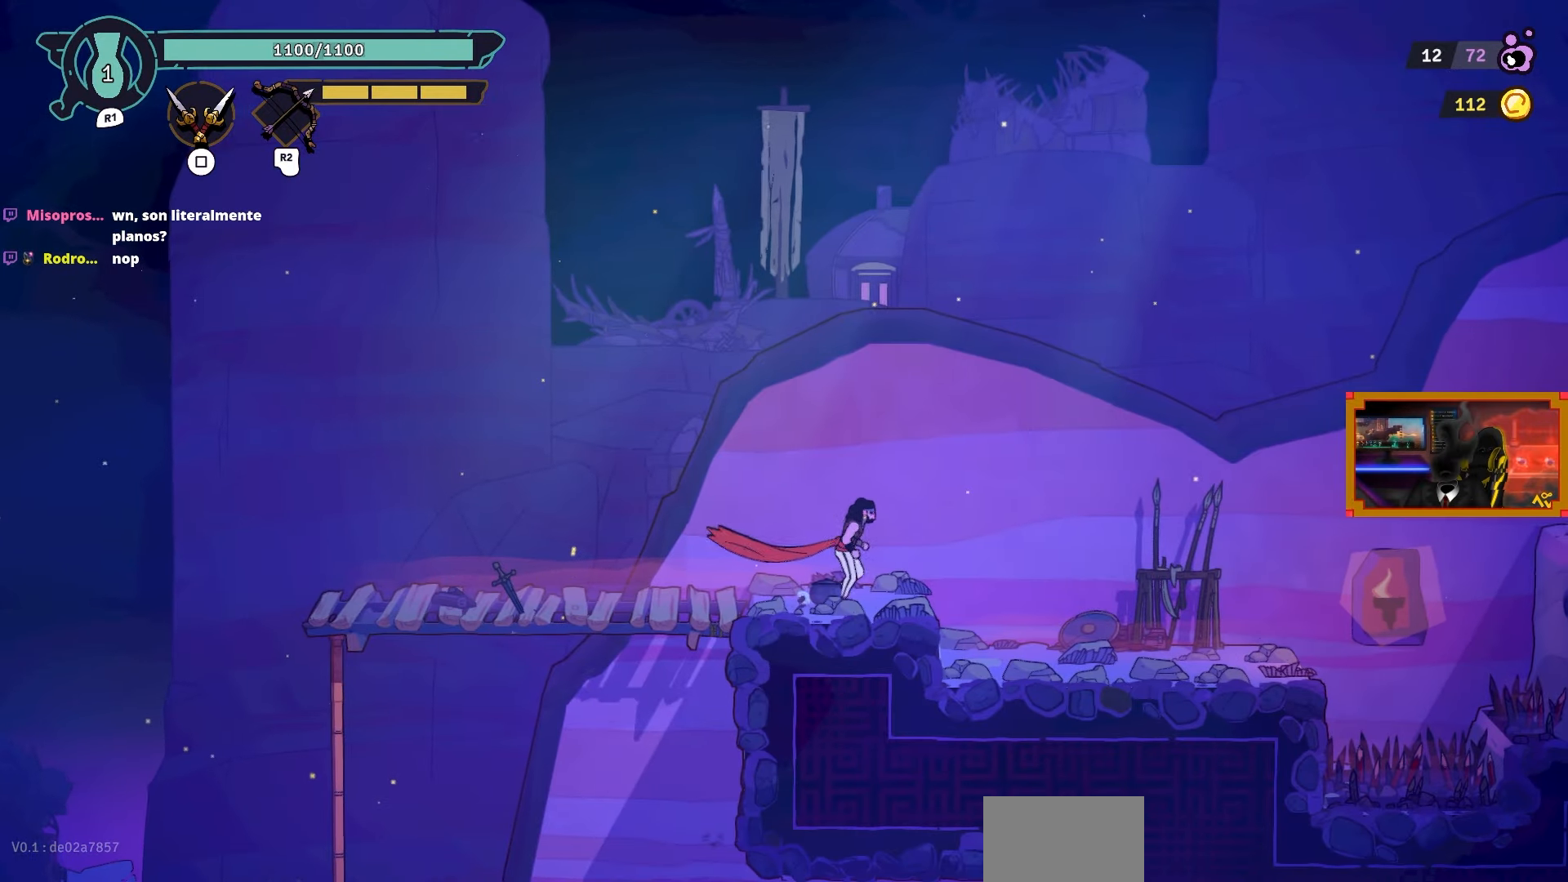
{"buttons": ["DPAD_RIGHT"], "left_stick": "center", "right_stick": "center", "events": []}
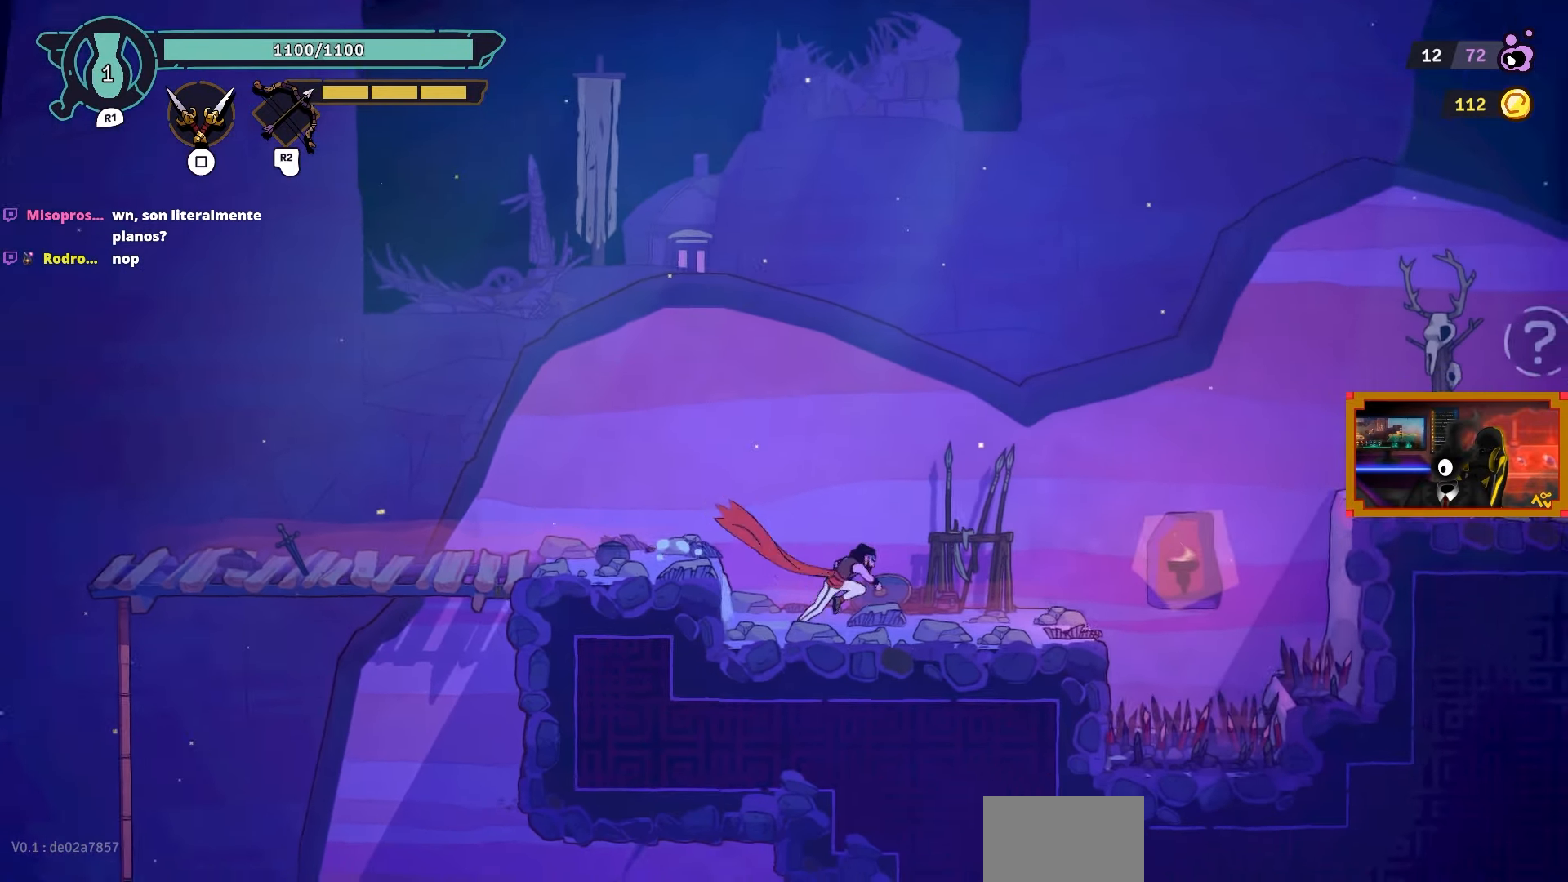
{"buttons": ["CROSS", "DPAD_RIGHT"], "left_stick": "center", "right_stick": "center", "events": [[467, "CROSS", "down"]]}
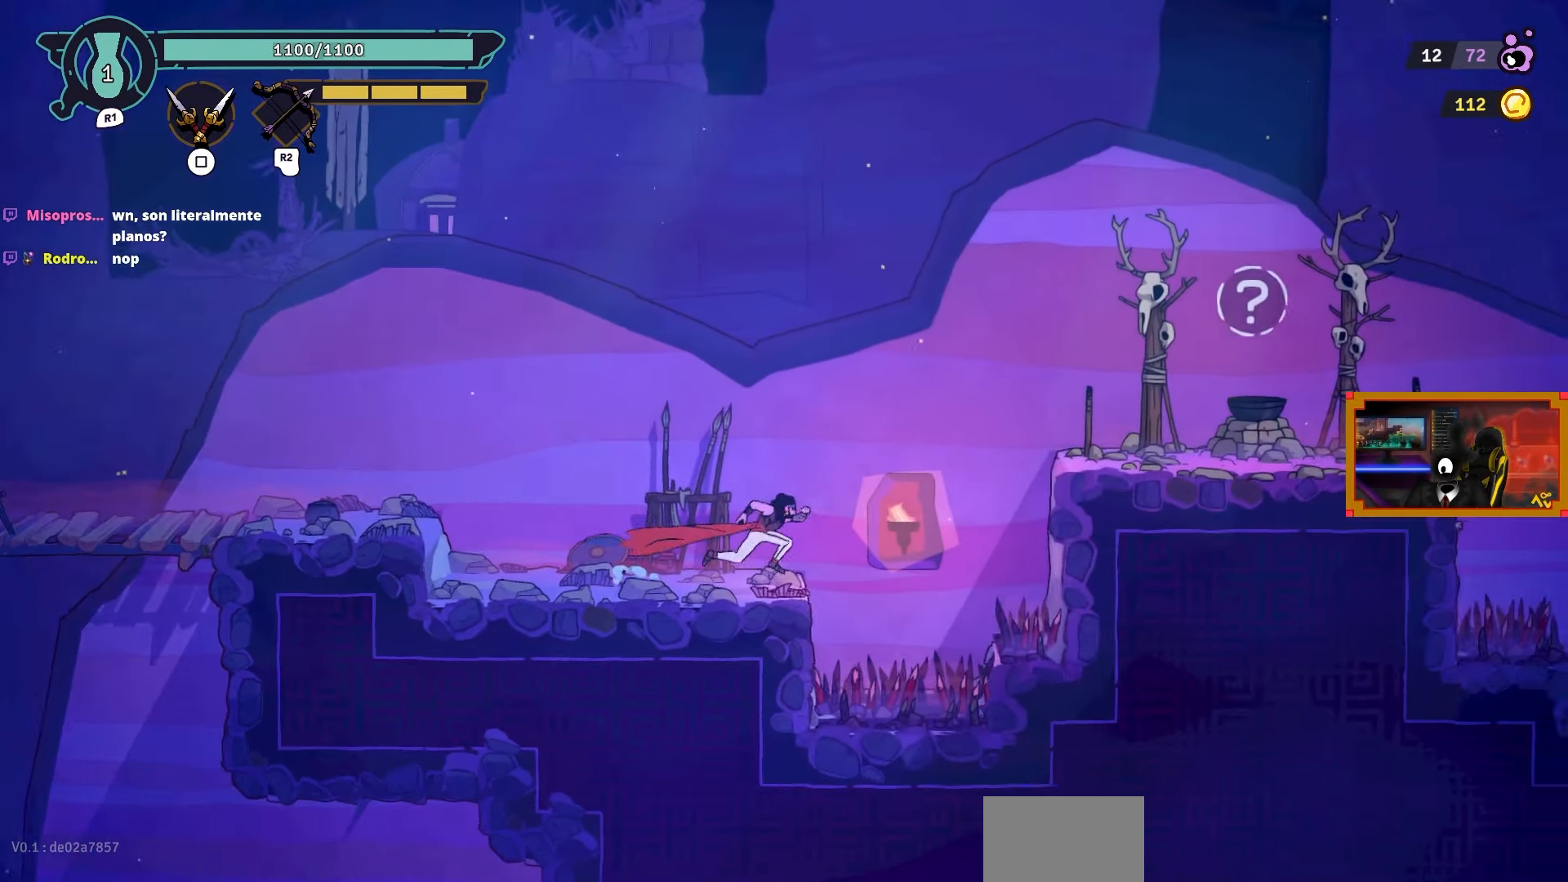
{"buttons": ["L2", "DPAD_RIGHT"], "left_stick": "center", "right_stick": "center", "events": [[217, "CROSS", "up"], [267, "L2", "down"]]}
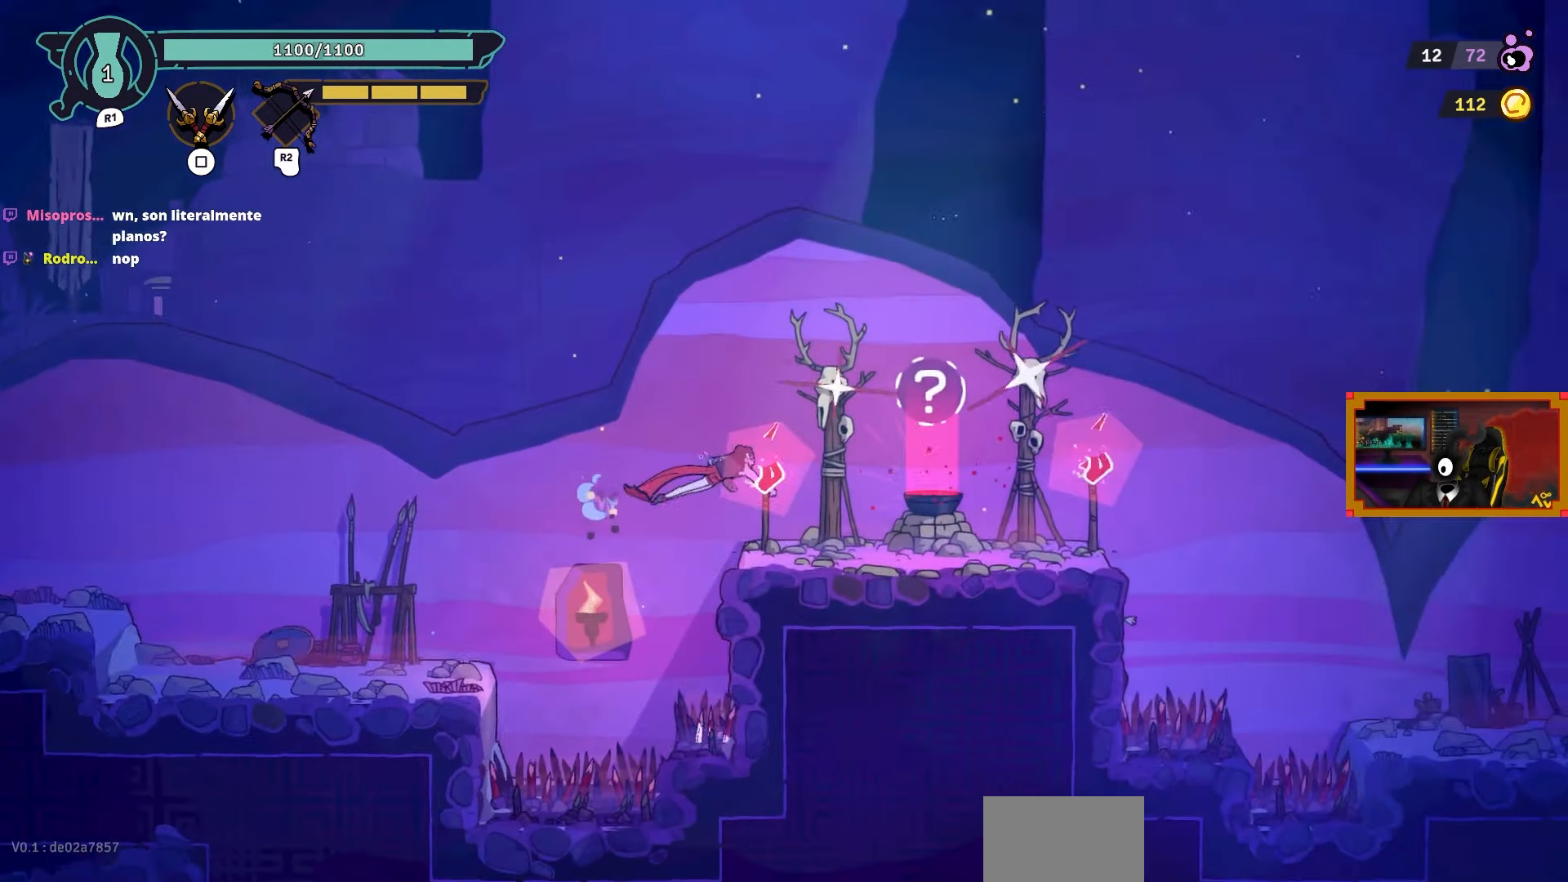
{"buttons": [], "left_stick": "center", "right_stick": "center", "events": [[83, "L2", "up"], [267, "DPAD_RIGHT", "up"]]}
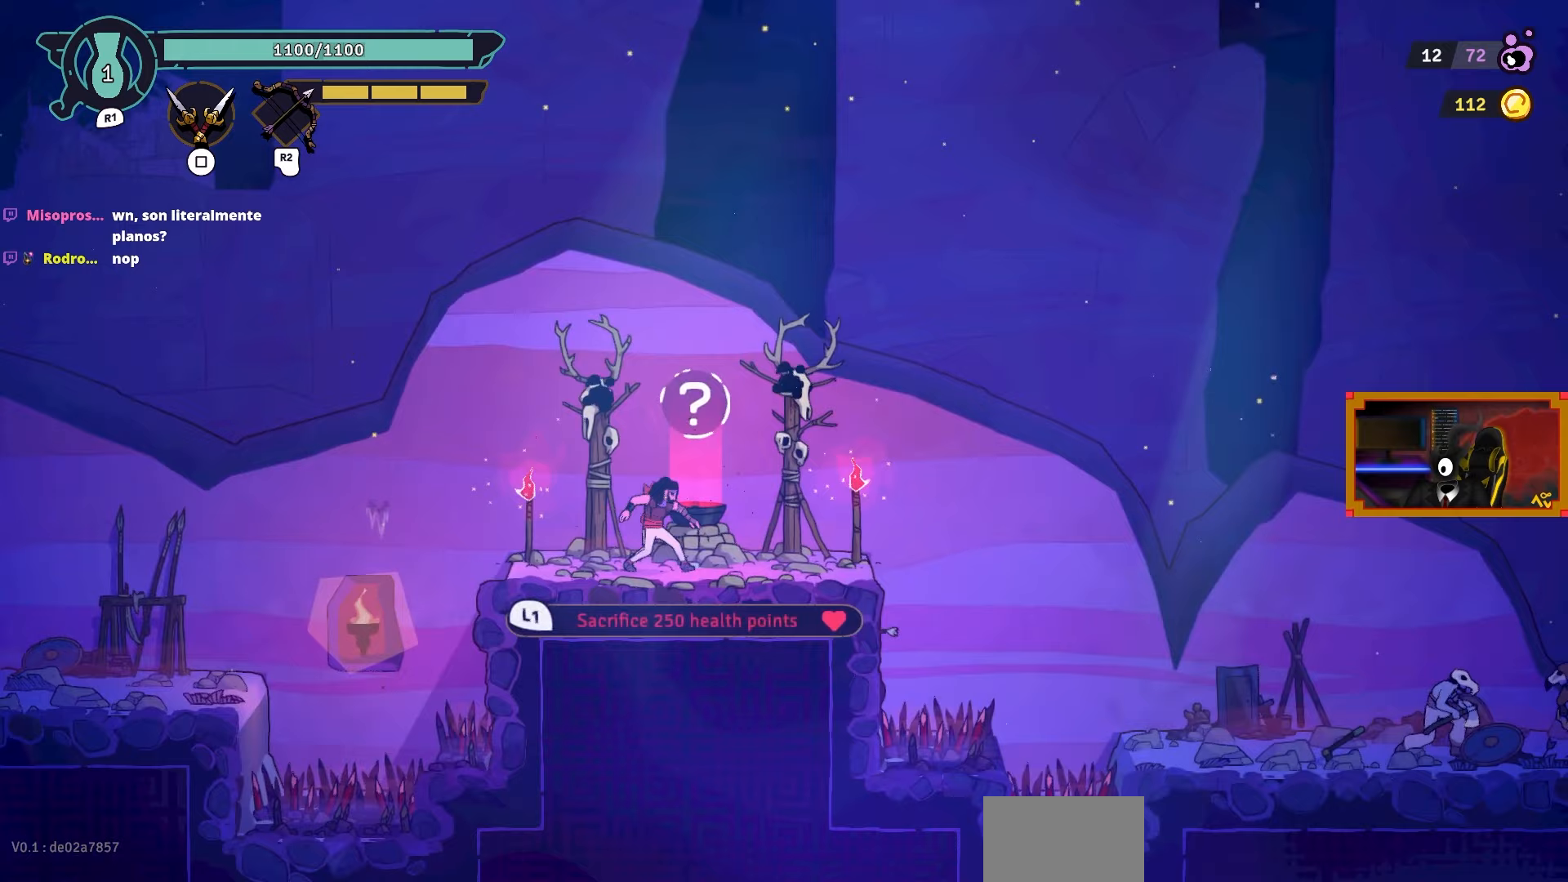
{"buttons": ["L1"], "left_stick": "center", "right_stick": "center", "events": [[483, "L1", "down"]]}
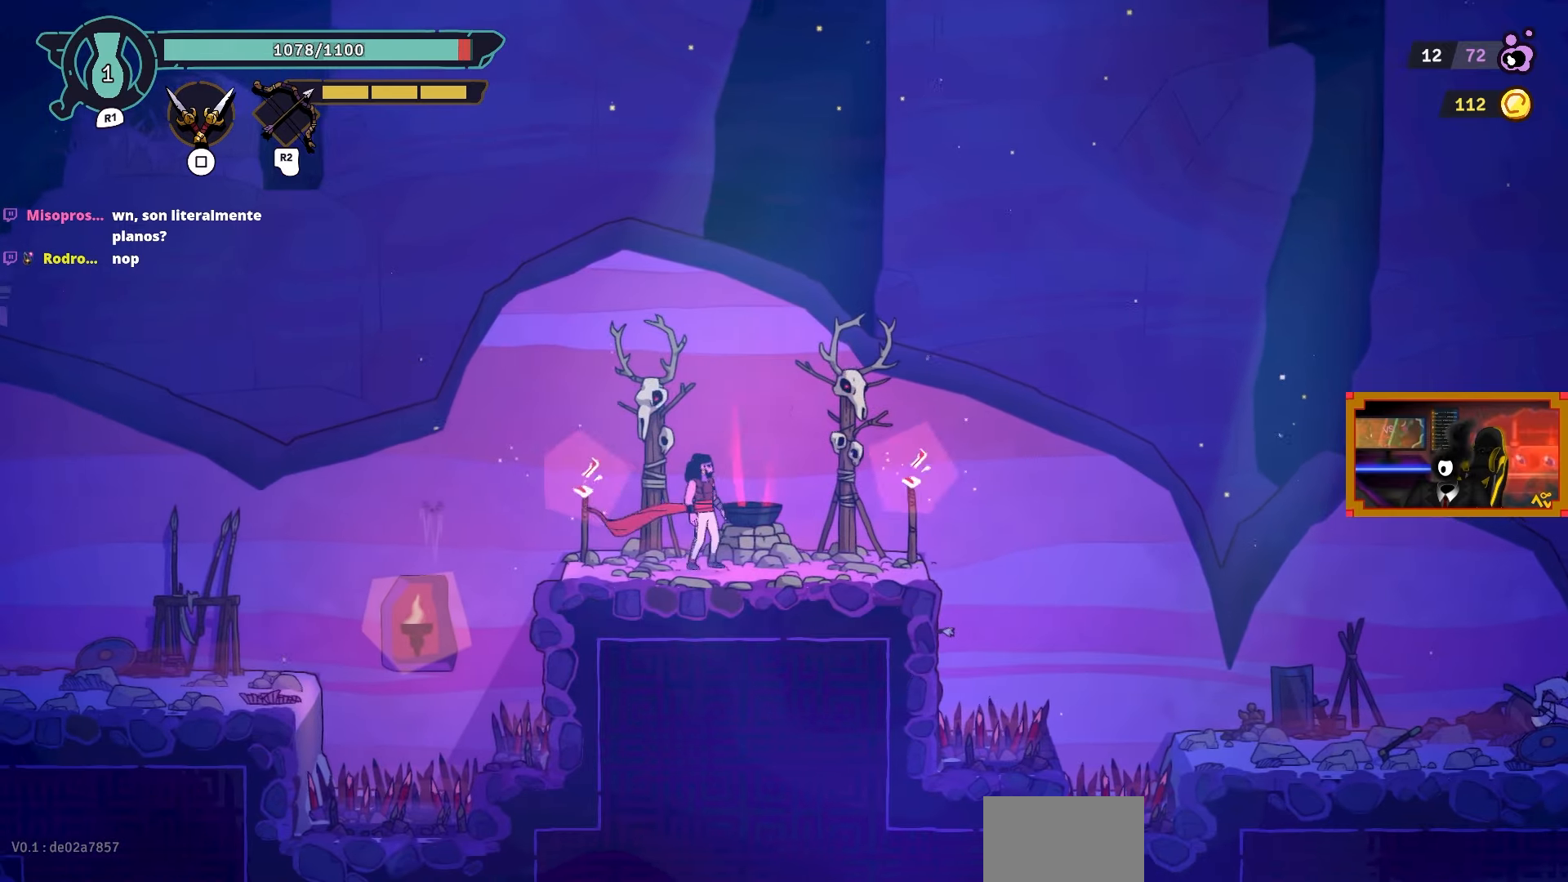
{"buttons": [], "left_stick": "center", "right_stick": "center", "events": [[67, "L1", "up"]]}
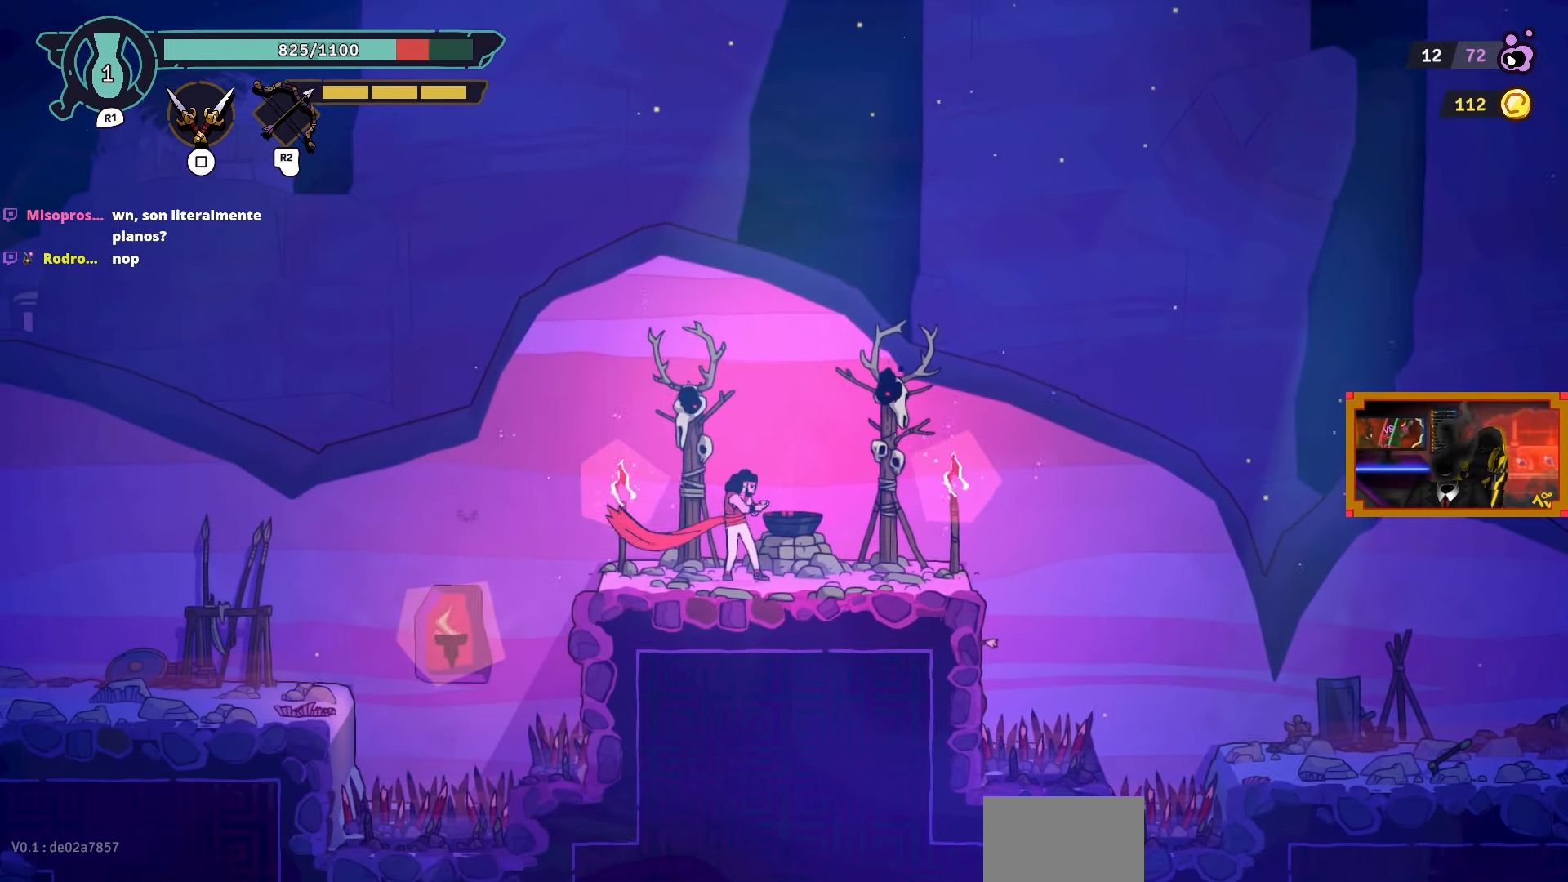
{"buttons": [], "left_stick": "center", "right_stick": "center", "events": []}
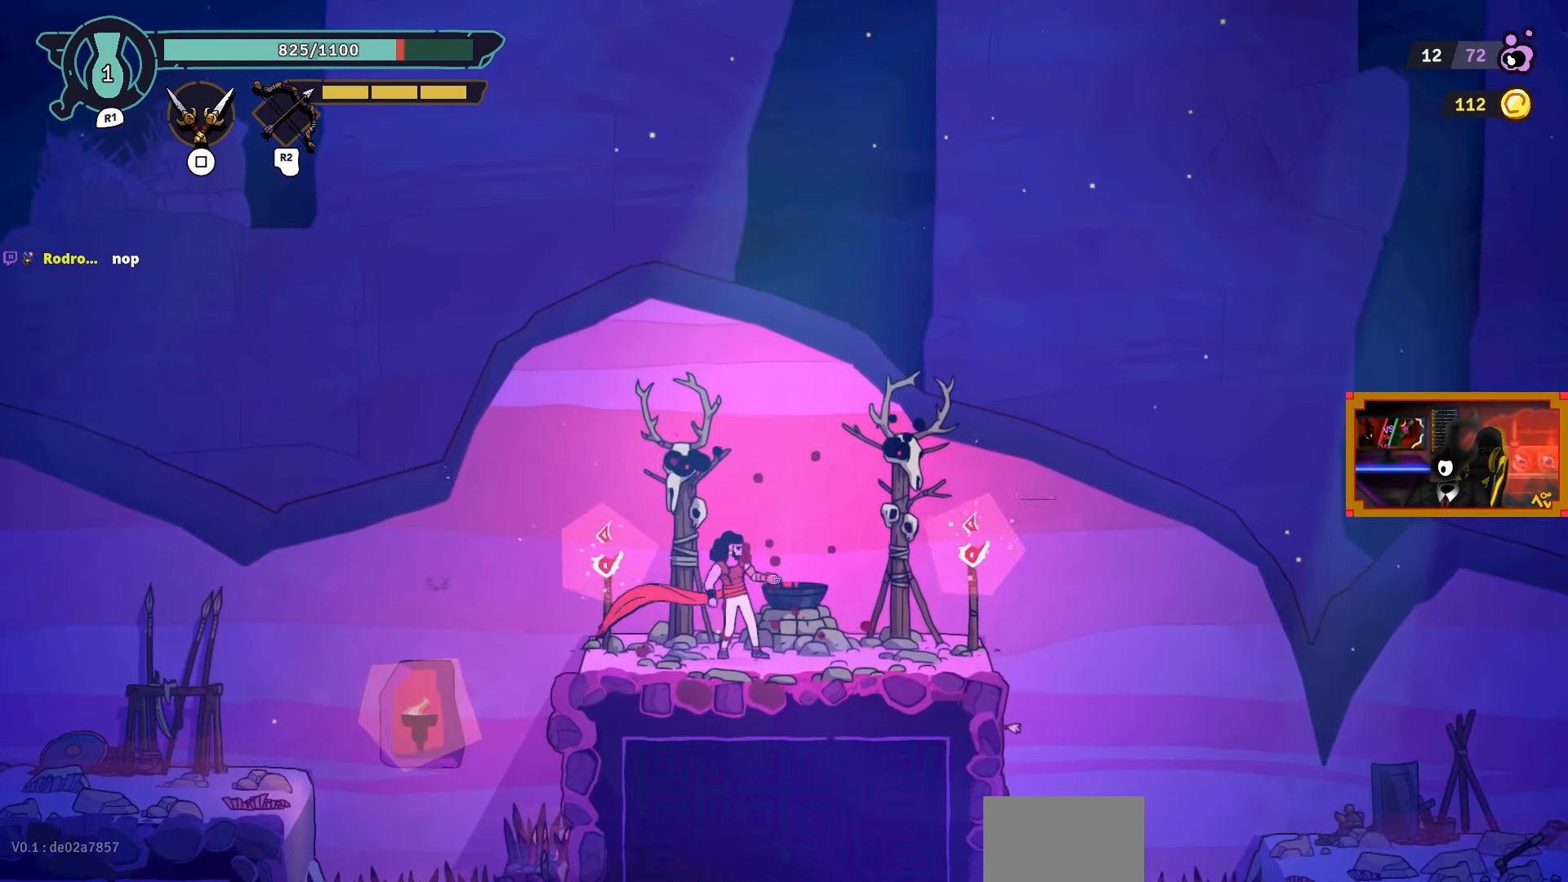
{"buttons": [], "left_stick": "center", "right_stick": "center", "events": []}
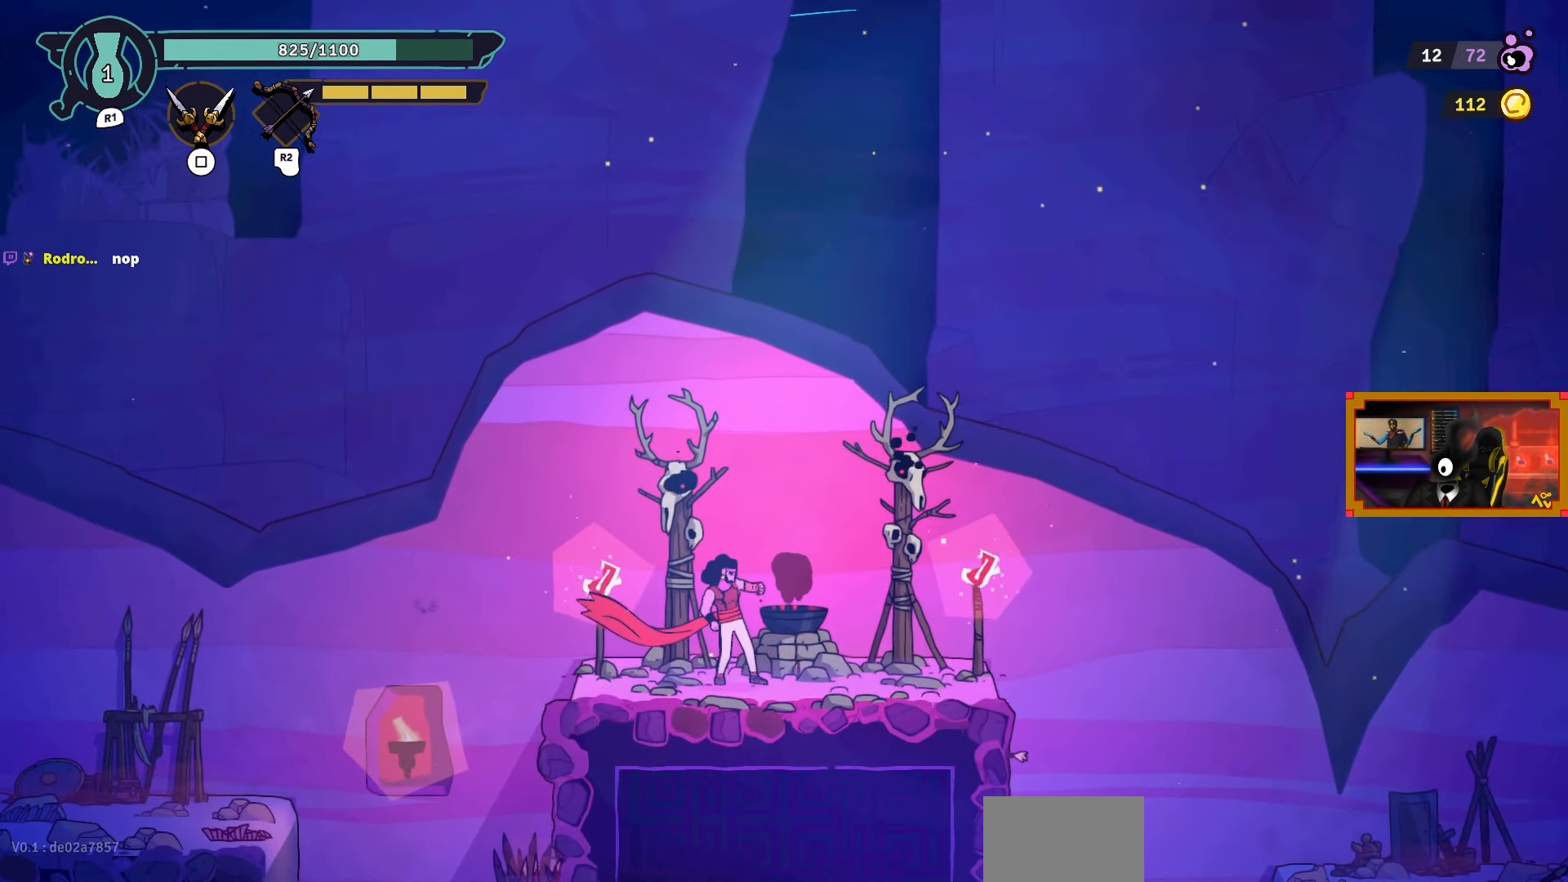
{"buttons": [], "left_stick": "center", "right_stick": "center", "events": []}
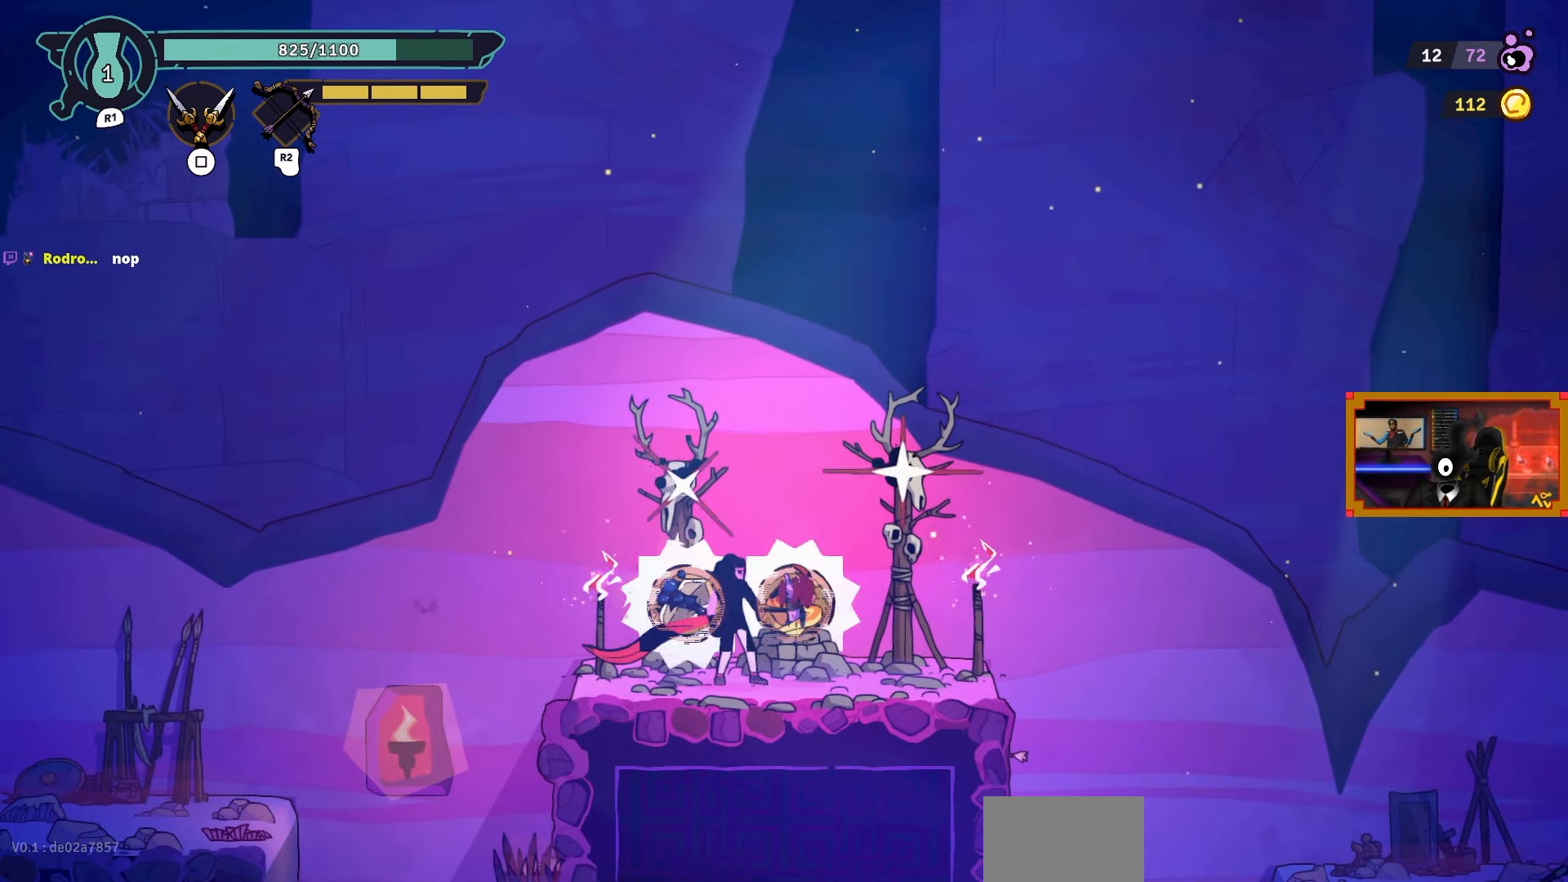
{"buttons": [], "left_stick": "center", "right_stick": "center", "events": []}
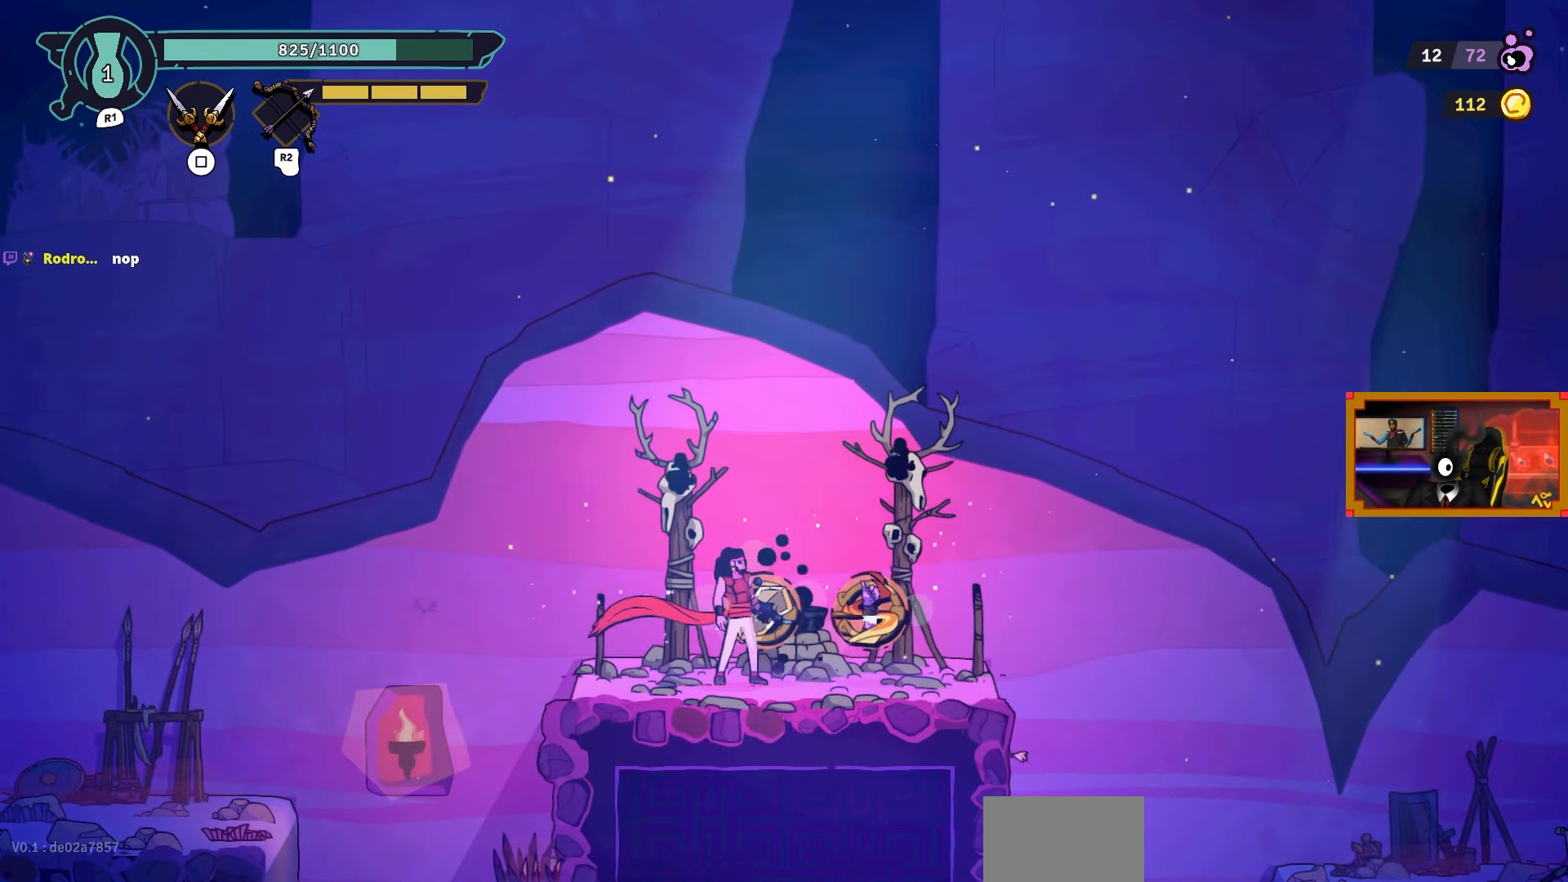
{"buttons": ["DPAD_RIGHT"], "left_stick": "center", "right_stick": "center", "events": [[317, "DPAD_RIGHT", "down"]]}
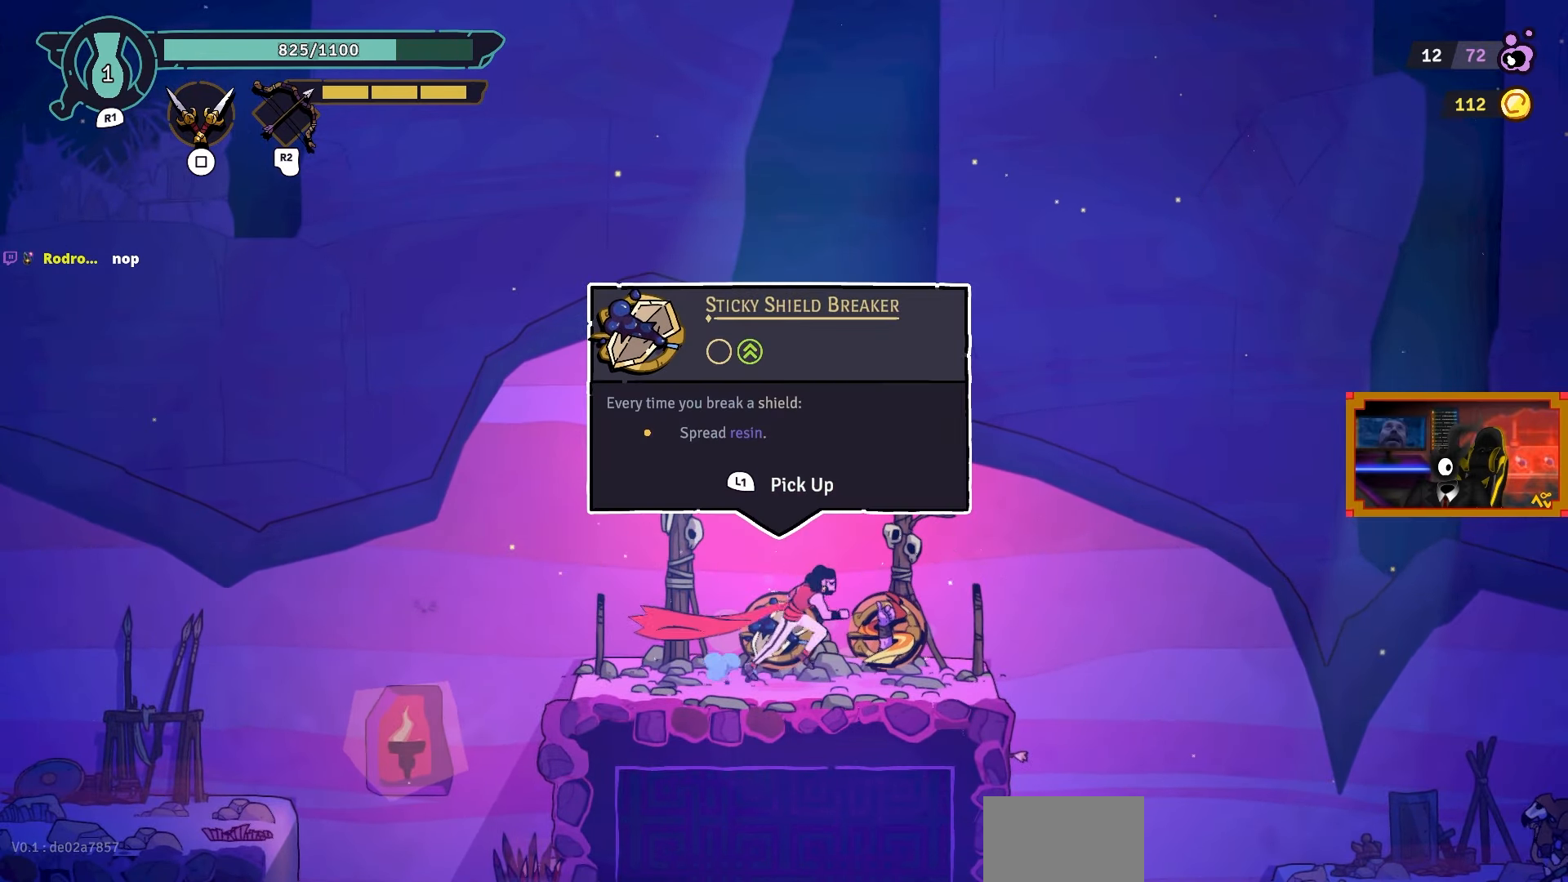
{"buttons": [], "left_stick": "center", "right_stick": "center", "events": [[17, "DPAD_RIGHT", "up"]]}
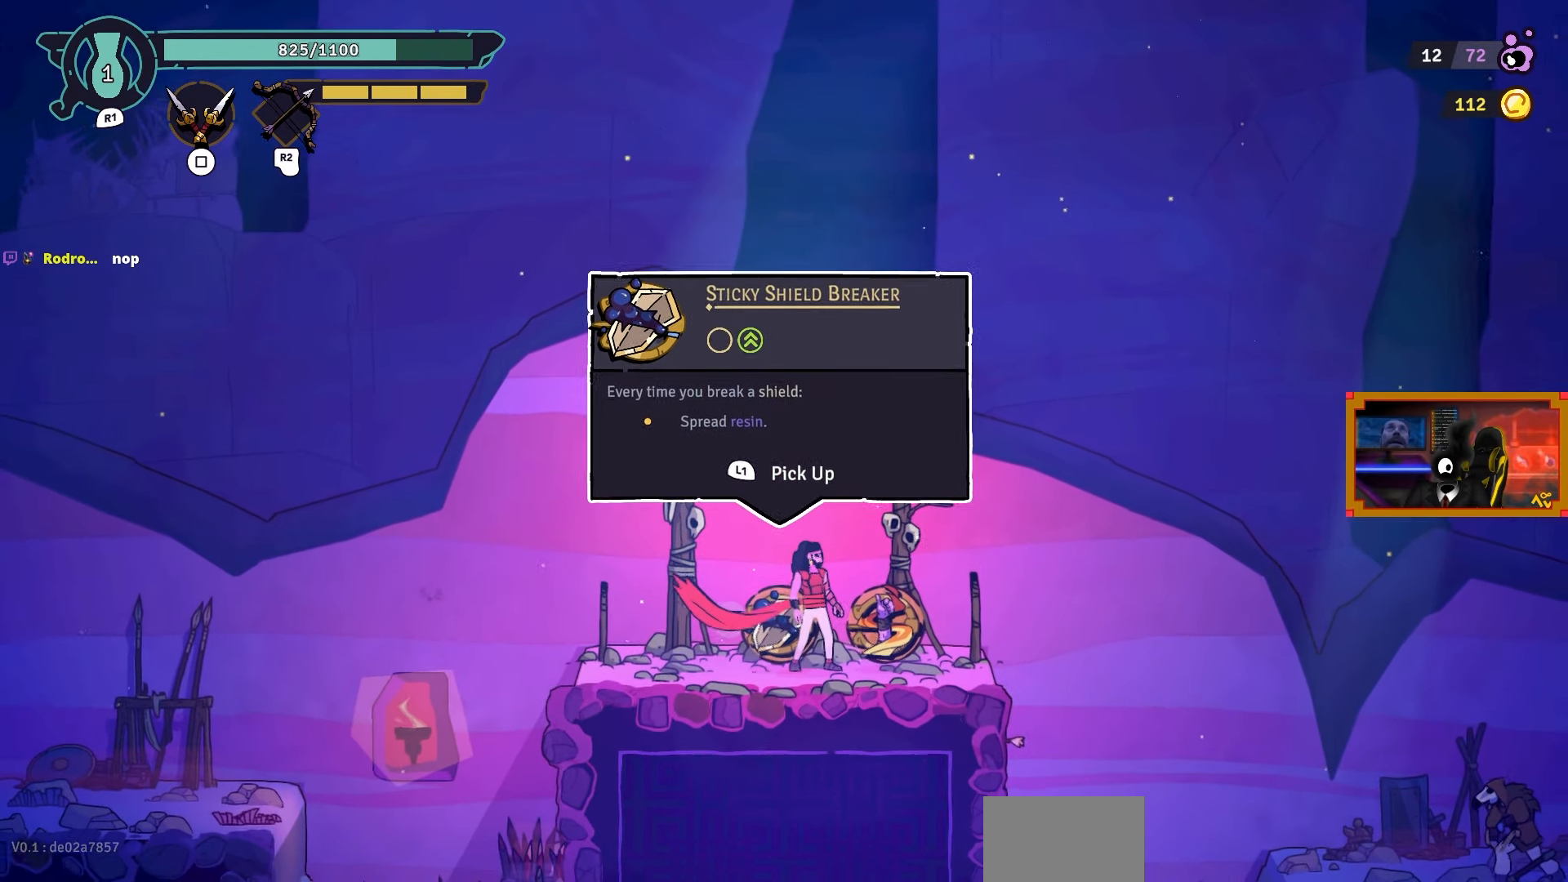
{"buttons": [], "left_stick": "center", "right_stick": "center", "events": [[283, "DPAD_LEFT", "down"], [367, "DPAD_LEFT", "up"]]}
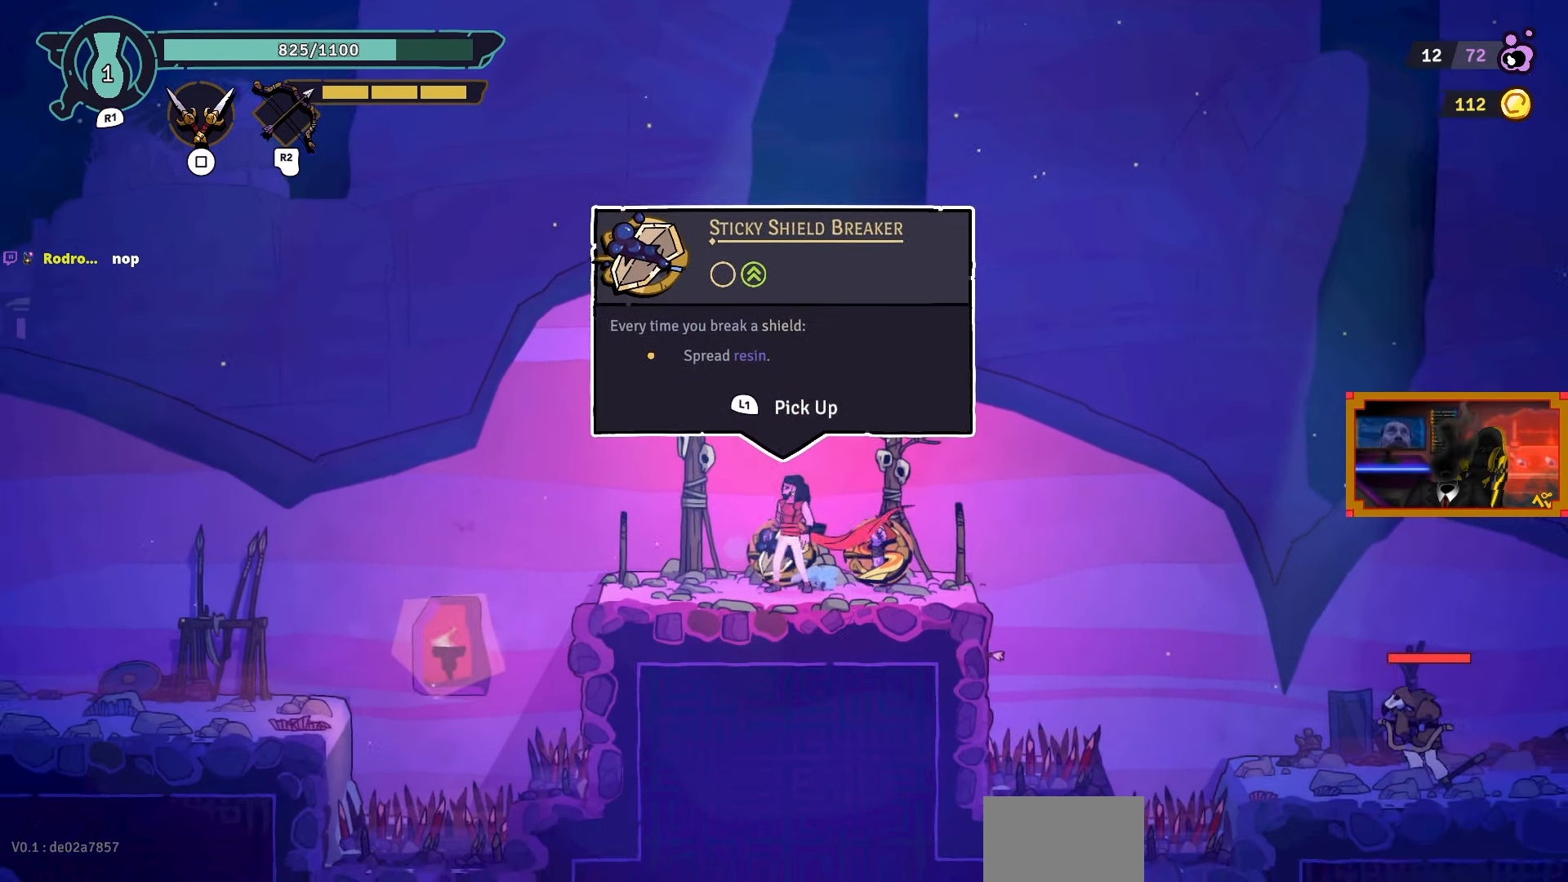
{"buttons": [], "left_stick": "center", "right_stick": "center", "events": [[17, "L1", "down"], [83, "L1", "up"]]}